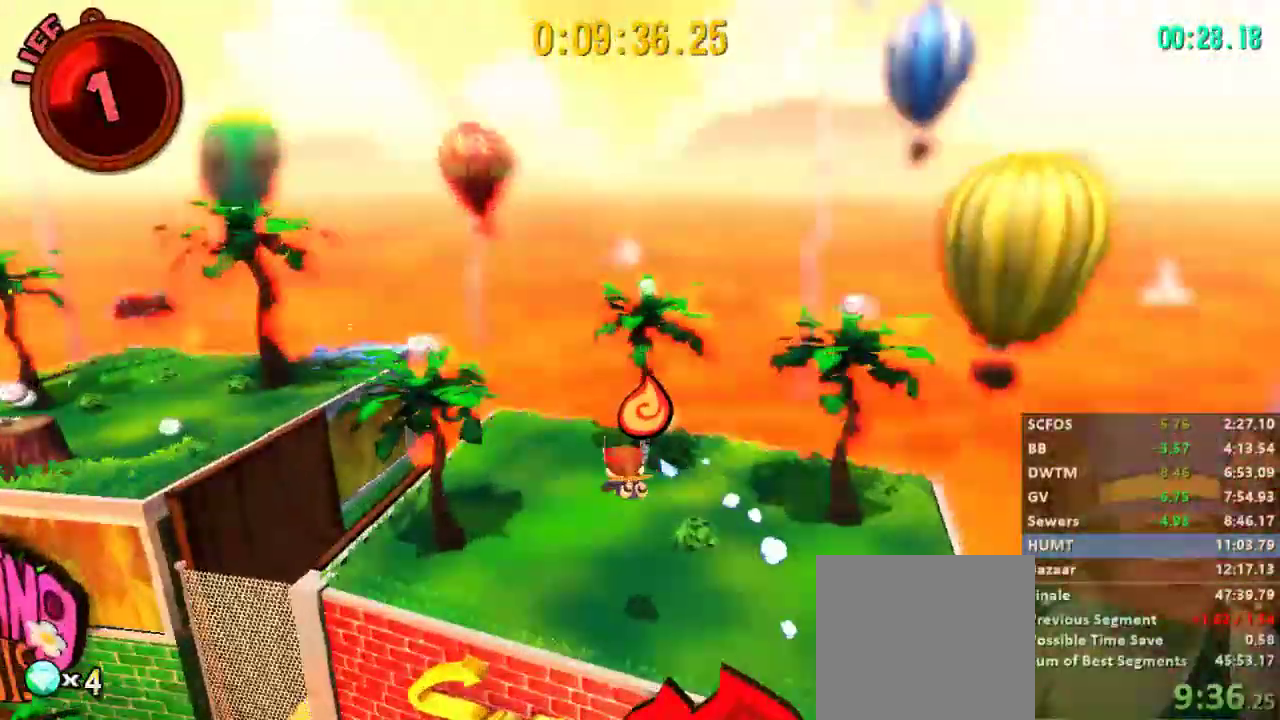
Gameplay with a controller (Xbox layout); each line is a JSON object with the inputs held at the frame after it. "events" lists button and stick changes between this image and that frame as [ms after this image, input, new state], when the widget could be followed in between.
{"buttons": ["A", "L2"], "left_stick": "up", "right_stick": "center", "events": [[467, "A", "down"]]}
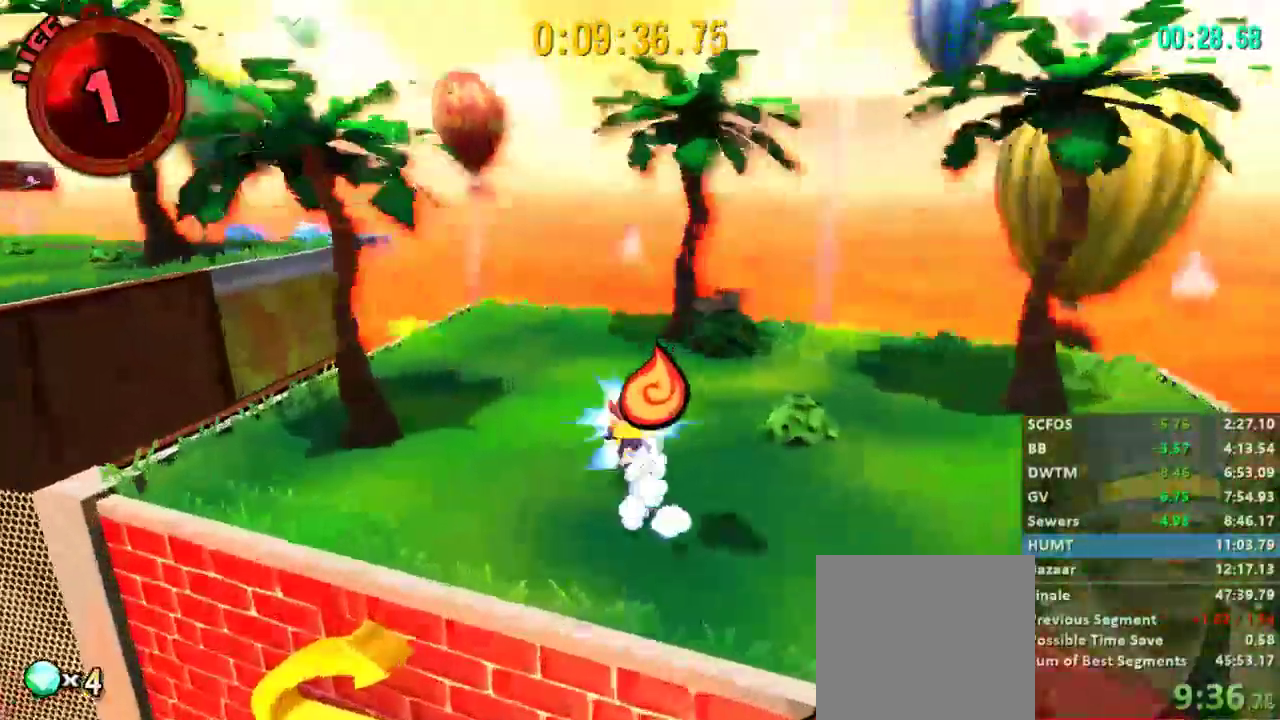
{"buttons": ["L2"], "left_stick": "up", "right_stick": "right", "events": [[100, "A", "up"], [433, "right_stick", "right"]]}
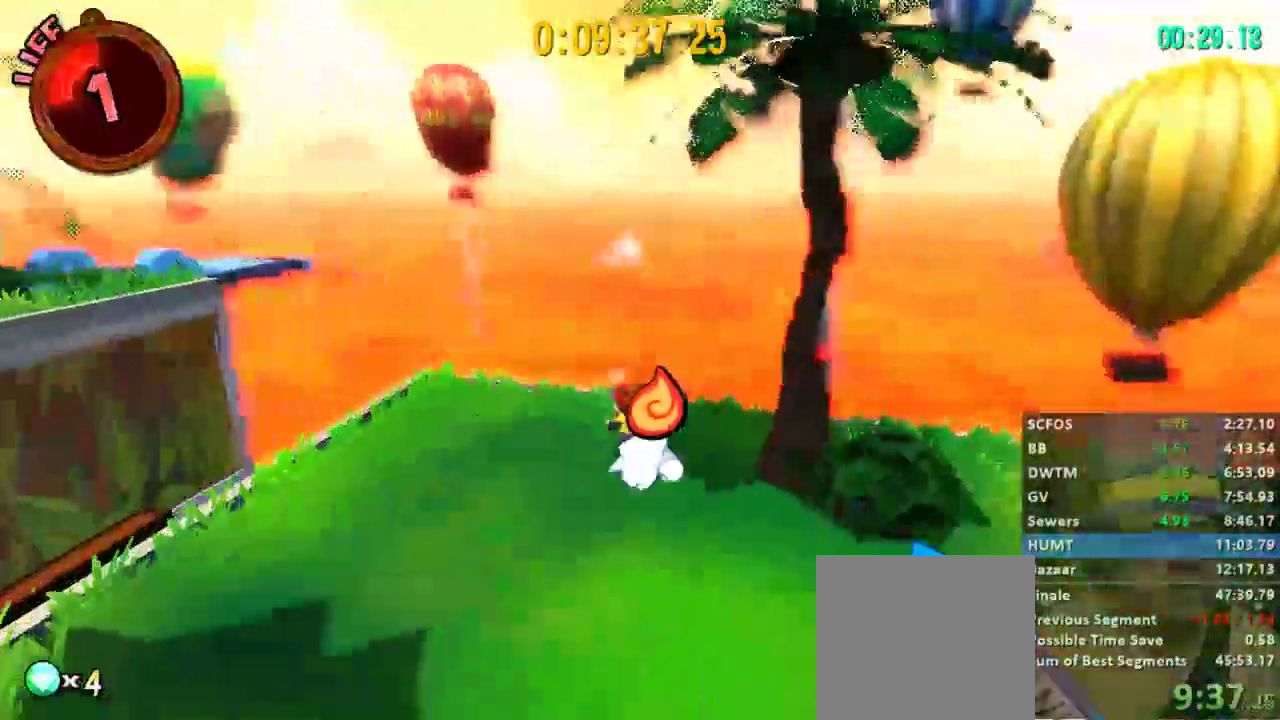
{"buttons": ["L2"], "left_stick": "up", "right_stick": "center", "events": [[33, "right_stick", "center"], [267, "A", "down"], [467, "A", "up"]]}
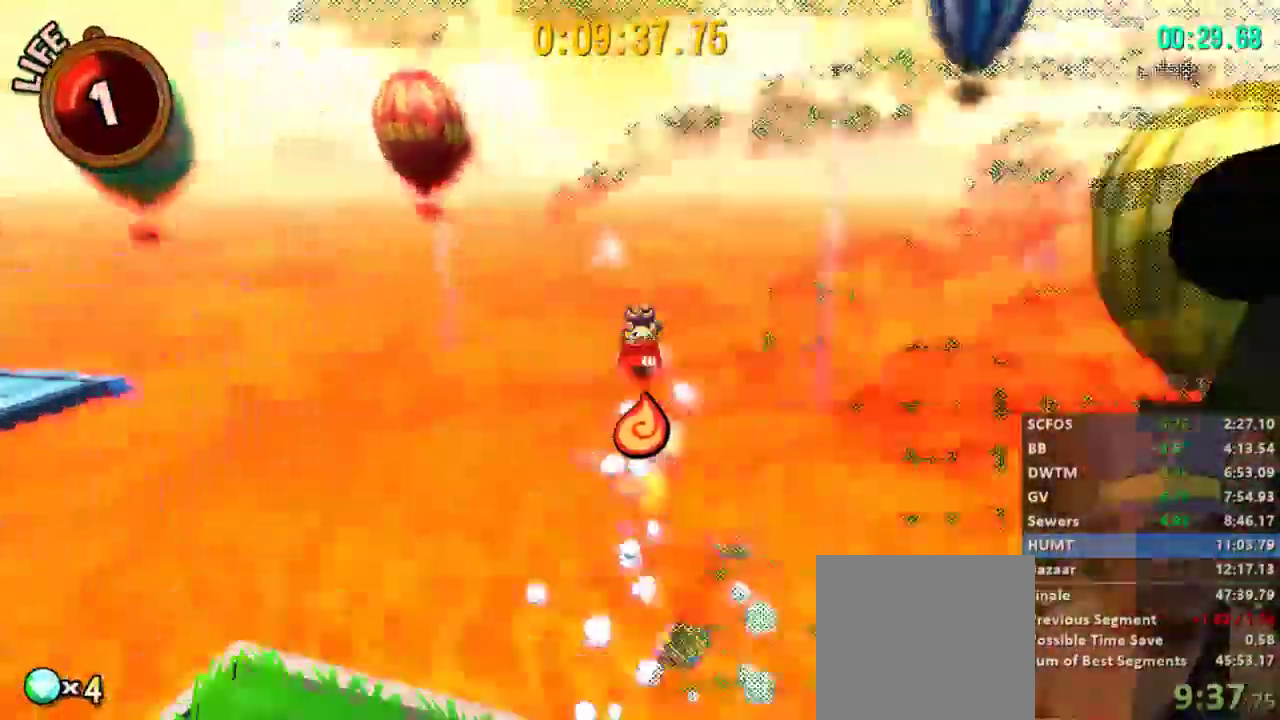
{"buttons": ["L2"], "left_stick": "up", "right_stick": "center", "events": []}
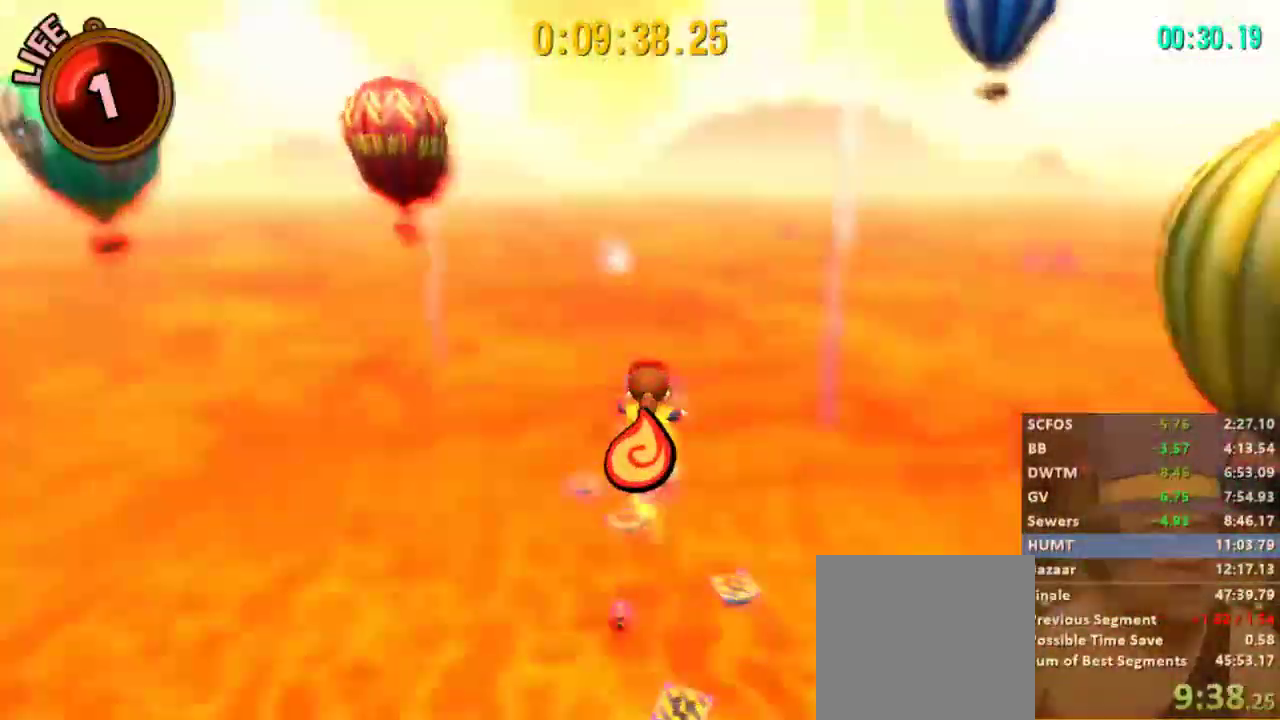
{"buttons": ["L2"], "left_stick": "up", "right_stick": "center", "events": []}
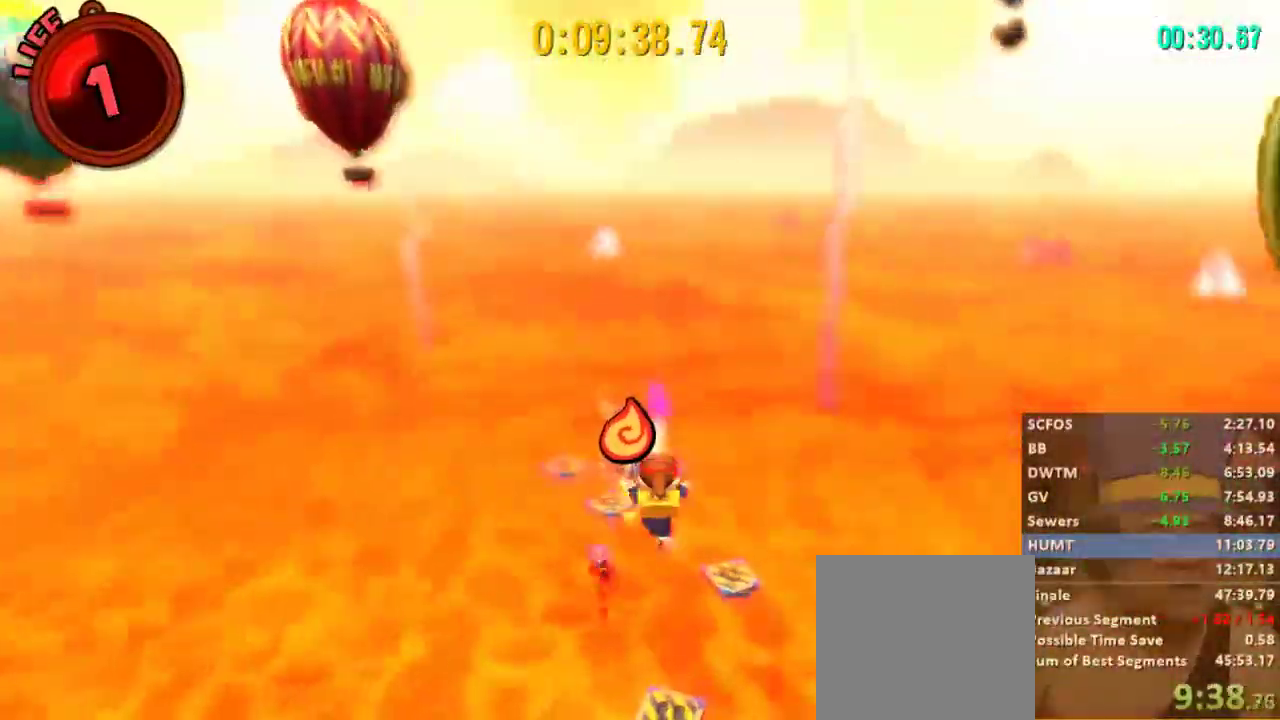
{"buttons": ["L2", "R2"], "left_stick": "up", "right_stick": "center", "events": [[467, "R2", "down"]]}
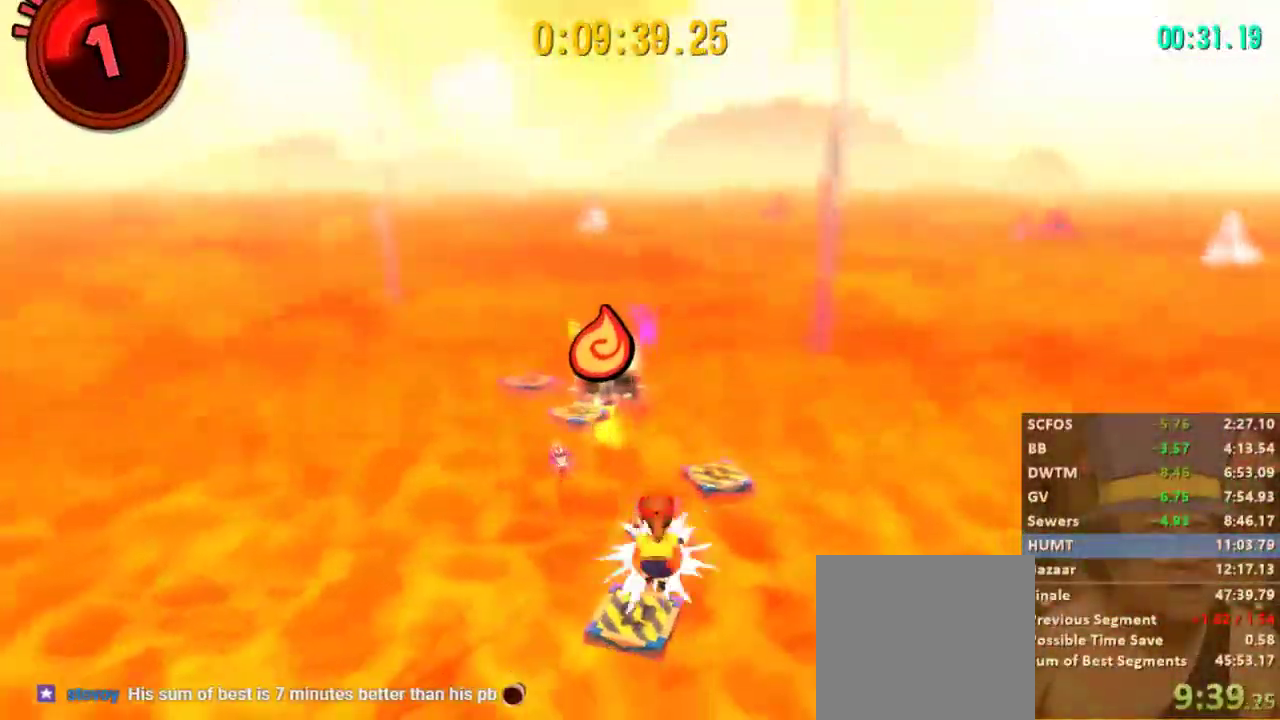
{"buttons": ["L2"], "left_stick": "up", "right_stick": "center", "events": [[67, "R2", "up"]]}